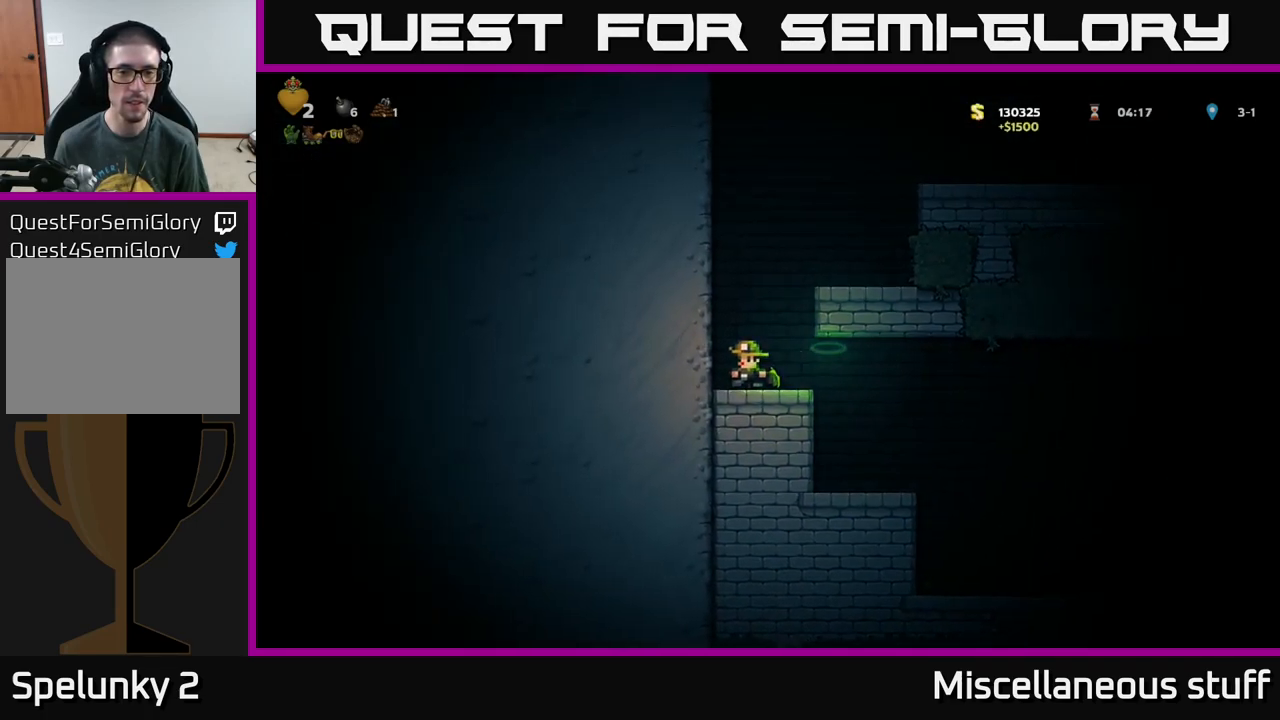
Gameplay with a controller (Xbox layout); each line is a JSON object with the inputs held at the frame after it. "events" lists button and stick changes between this image and that frame as [ms after this image, input, new state], when the widget could be followed in between. Not read: right_stick.
{"buttons": ["A", "DPAD_RIGHT"], "left_stick": "center", "events": [[17, "A", "down"], [83, "DPAD_RIGHT", "down"], [150, "A", "up"], [217, "A", "down"]]}
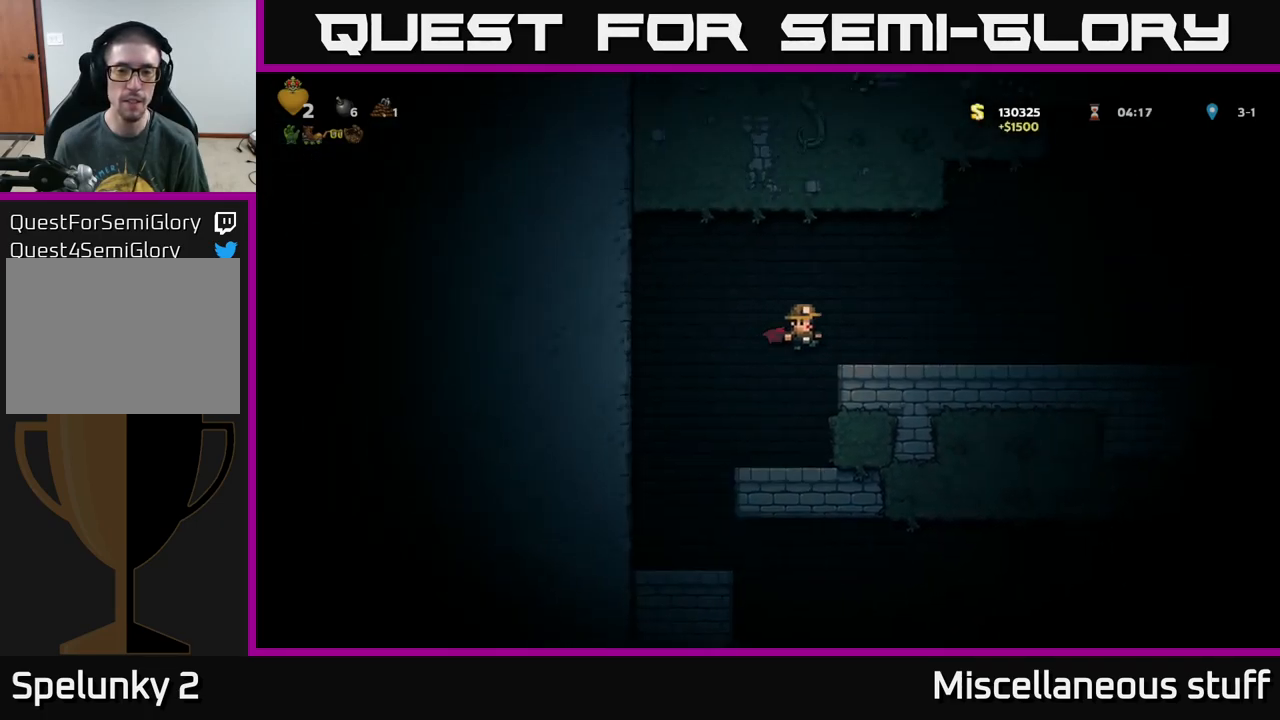
{"buttons": [], "left_stick": "center", "events": [[33, "A", "up"], [400, "DPAD_RIGHT", "up"]]}
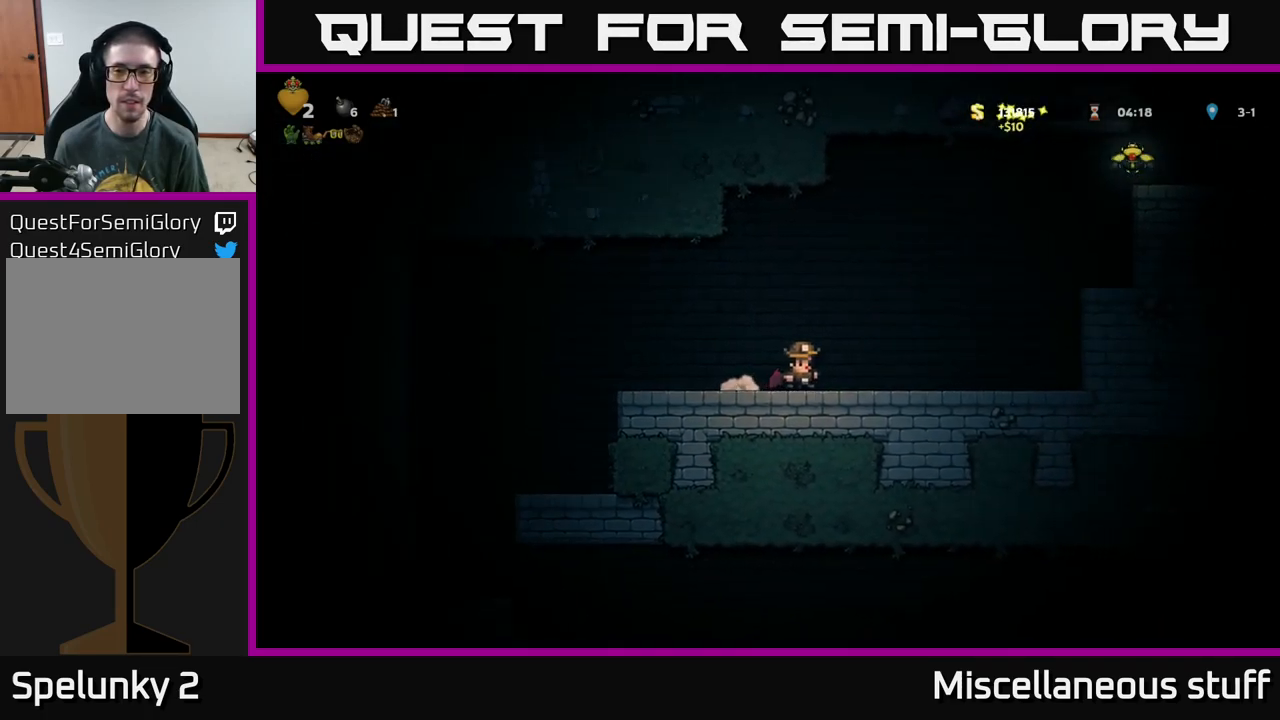
{"buttons": ["A", "DPAD_RIGHT"], "left_stick": "center", "events": [[150, "DPAD_RIGHT", "down"], [183, "A", "down"], [333, "A", "up"], [483, "A", "down"]]}
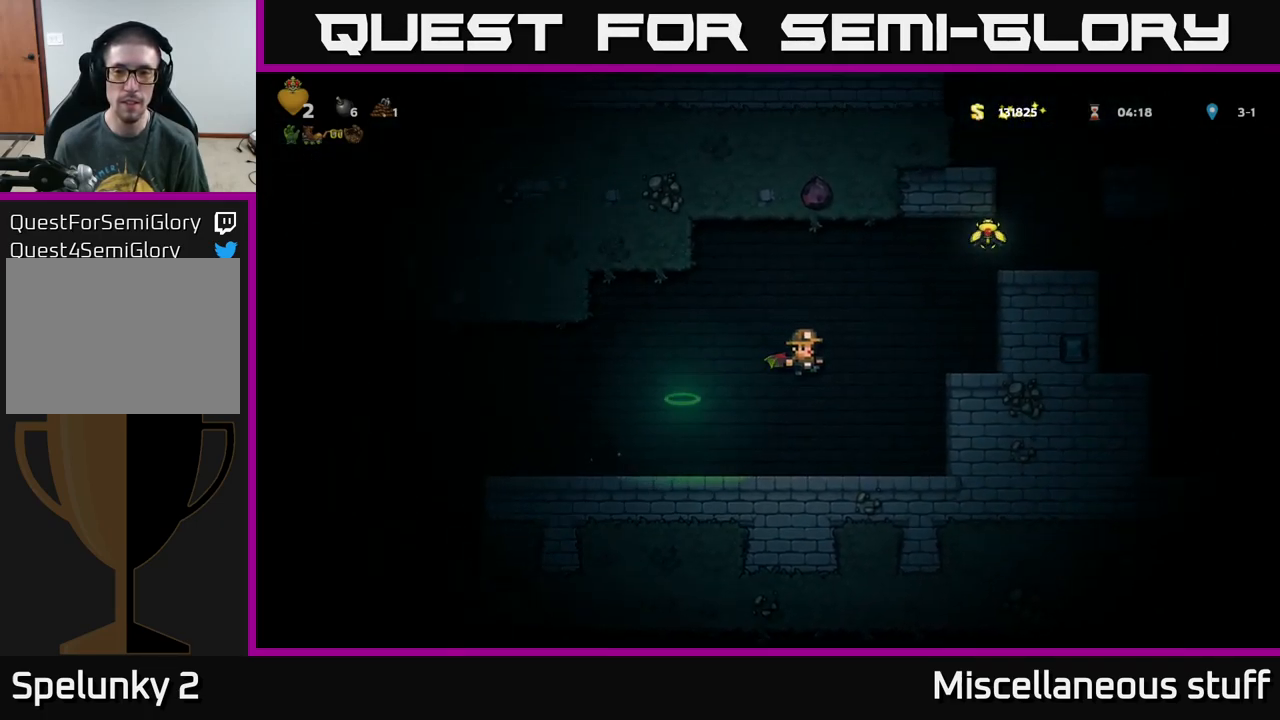
{"buttons": ["DPAD_RIGHT"], "left_stick": "center", "events": [[367, "A", "up"]]}
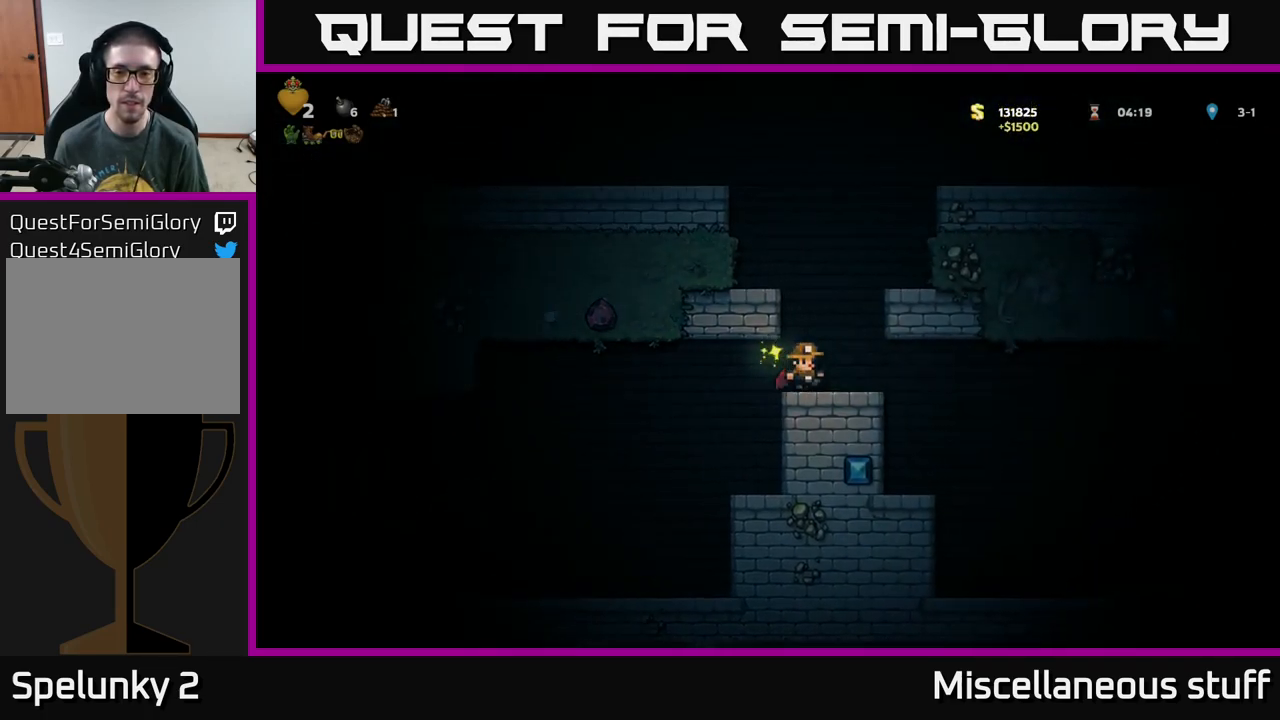
{"buttons": ["A", "DPAD_LEFT"], "left_stick": "center", "events": [[33, "DPAD_RIGHT", "up"], [100, "A", "down"], [233, "DPAD_LEFT", "down"], [299, "A", "up"], [349, "A", "down"]]}
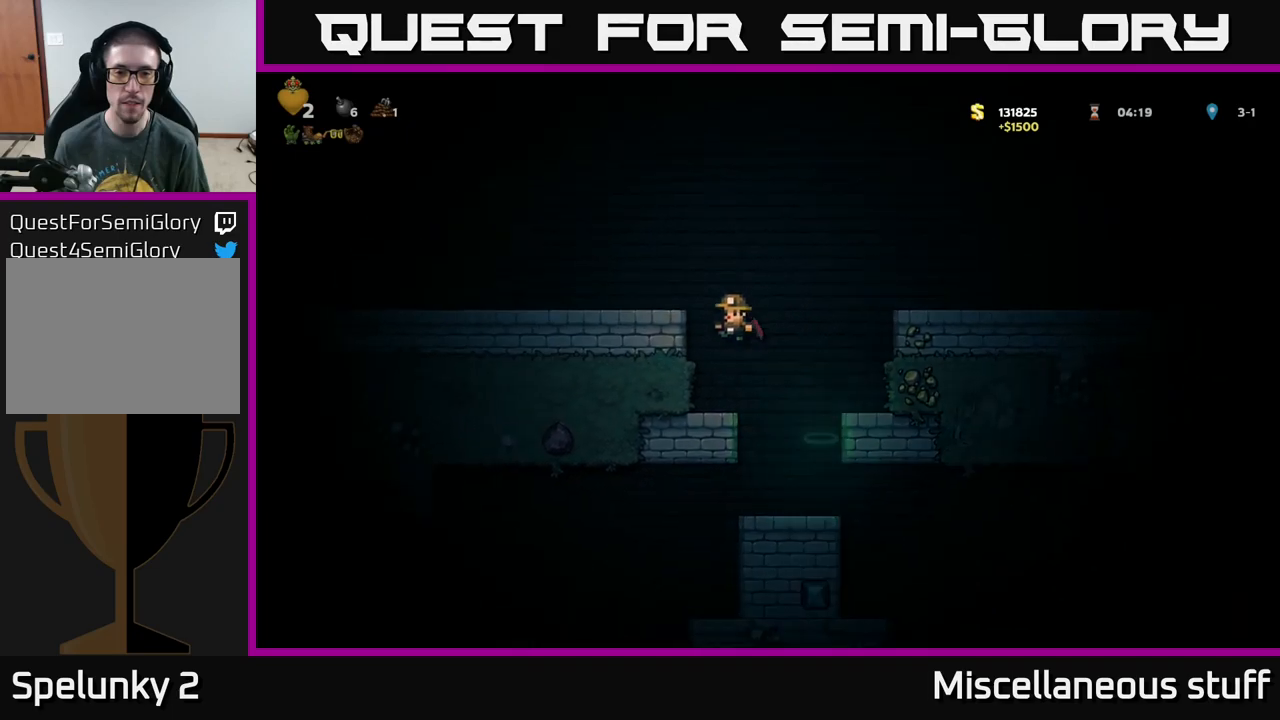
{"buttons": ["DPAD_LEFT"], "left_stick": "center", "events": [[184, "A", "up"], [317, "DPAD_LEFT", "up"], [484, "DPAD_LEFT", "down"]]}
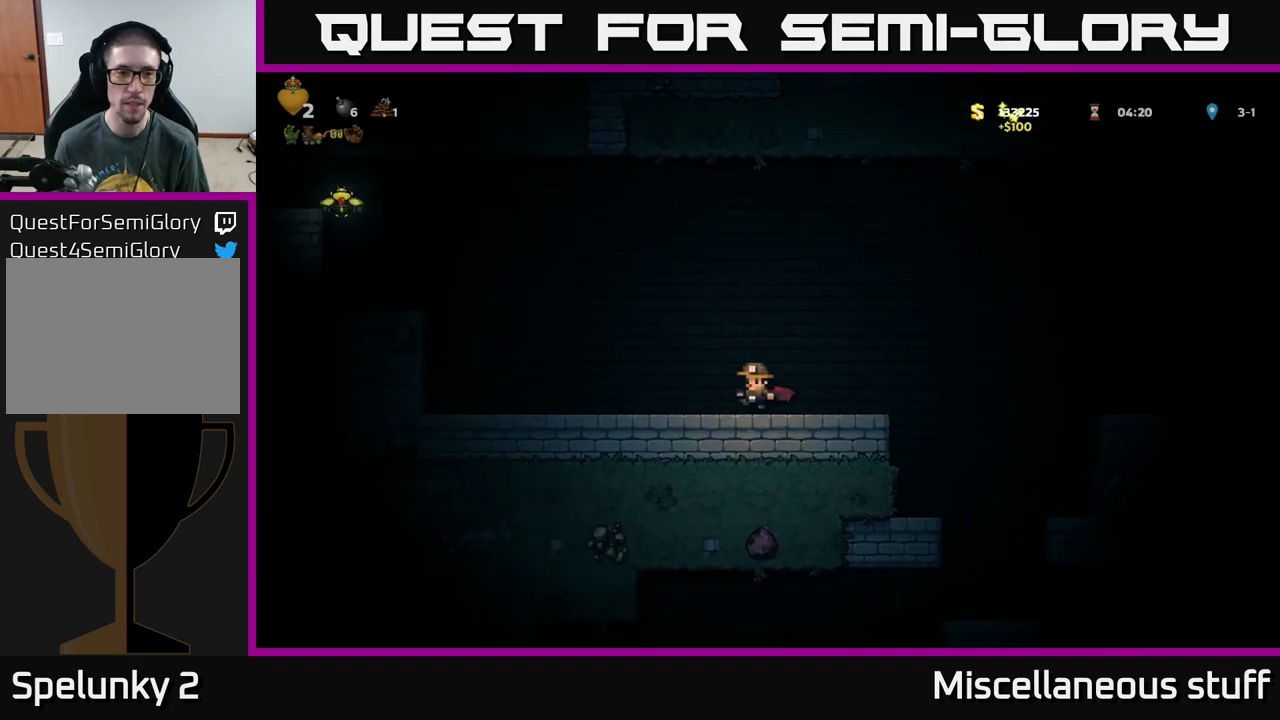
{"buttons": ["DPAD_LEFT"], "left_stick": "center", "events": [[284, "A", "down"], [467, "A", "up"]]}
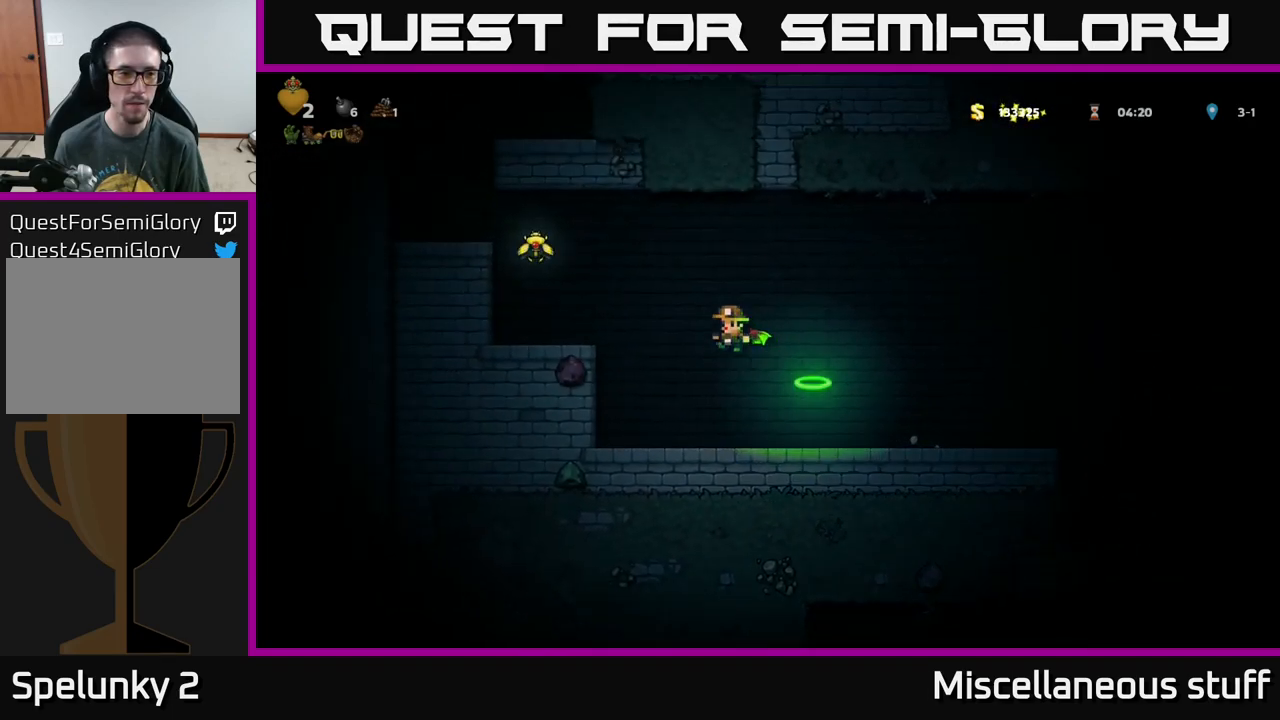
{"buttons": ["DPAD_LEFT"], "left_stick": "center", "events": [[67, "A", "down"], [200, "A", "up"]]}
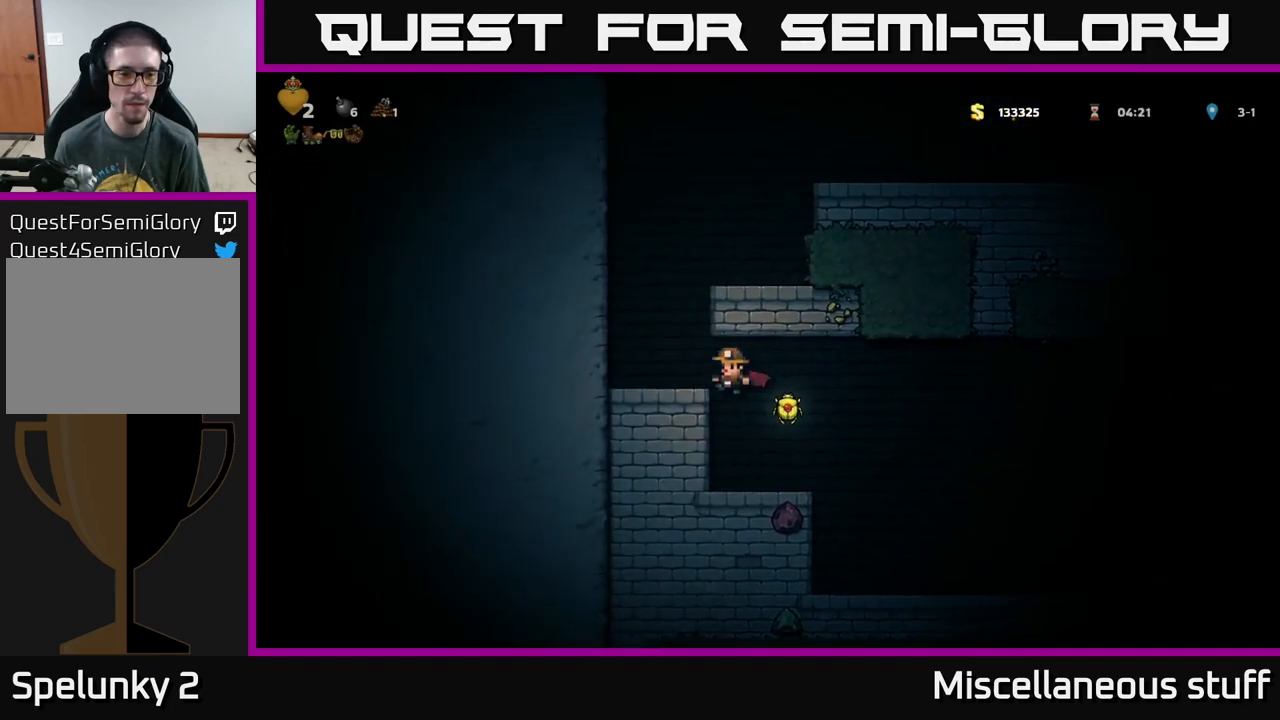
{"buttons": ["DPAD_RIGHT"], "left_stick": "center", "events": [[17, "DPAD_LEFT", "up"], [300, "DPAD_RIGHT", "down"], [367, "A", "down"], [450, "A", "up"]]}
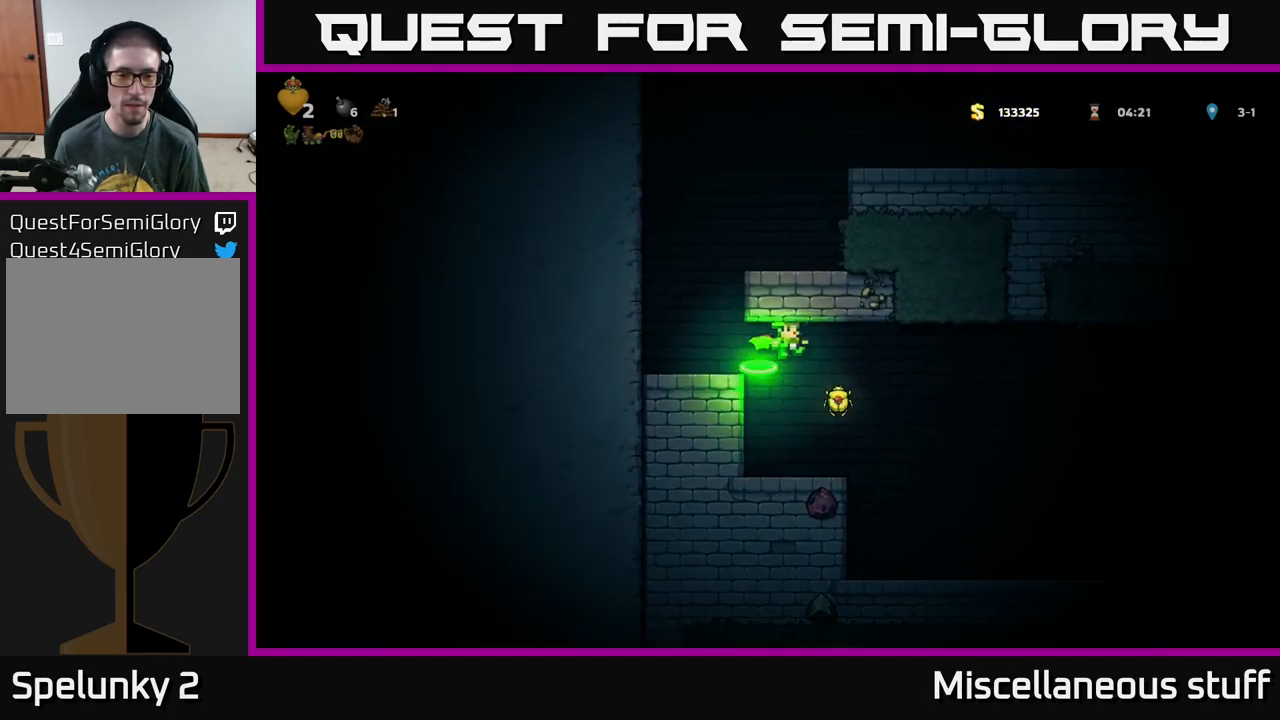
{"buttons": ["A"], "left_stick": "center", "events": [[67, "DPAD_RIGHT", "up"], [184, "DPAD_LEFT", "down"], [334, "DPAD_LEFT", "up"], [434, "A", "down"]]}
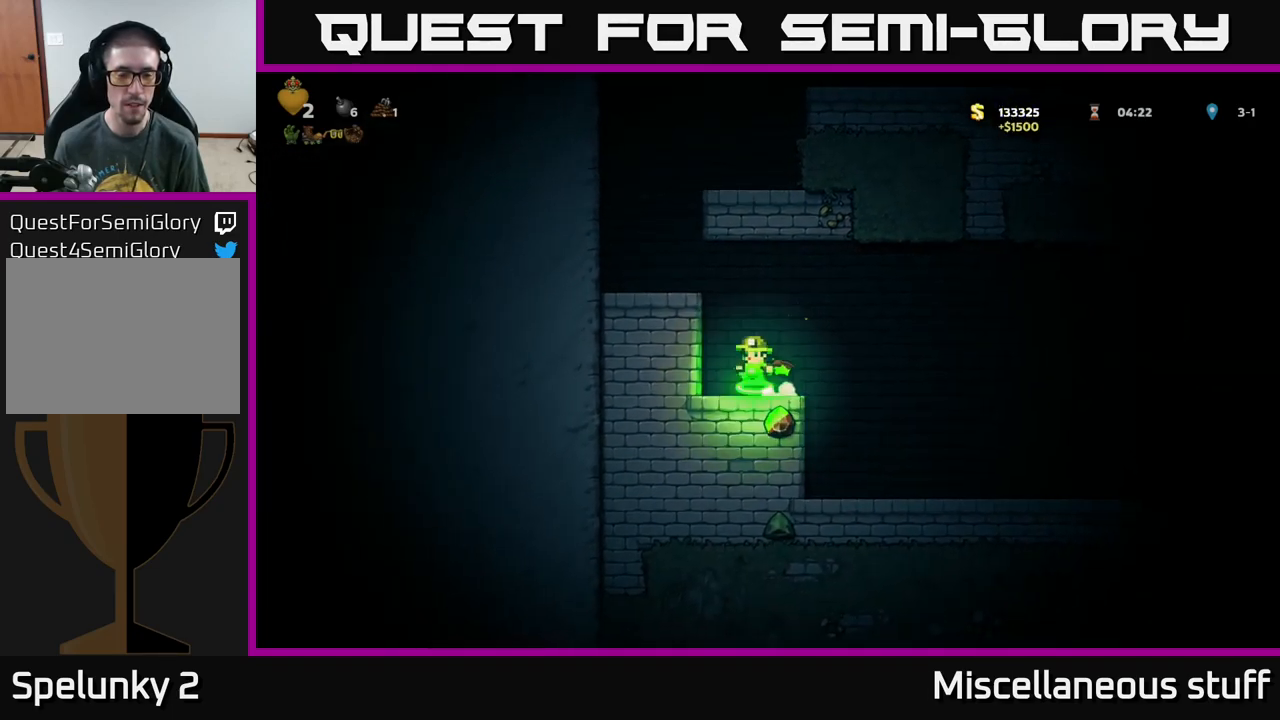
{"buttons": ["A"], "left_stick": "center", "events": [[34, "A", "up"], [84, "DPAD_LEFT", "down"], [100, "A", "down"], [200, "A", "up"], [350, "DPAD_LEFT", "up"], [484, "A", "down"]]}
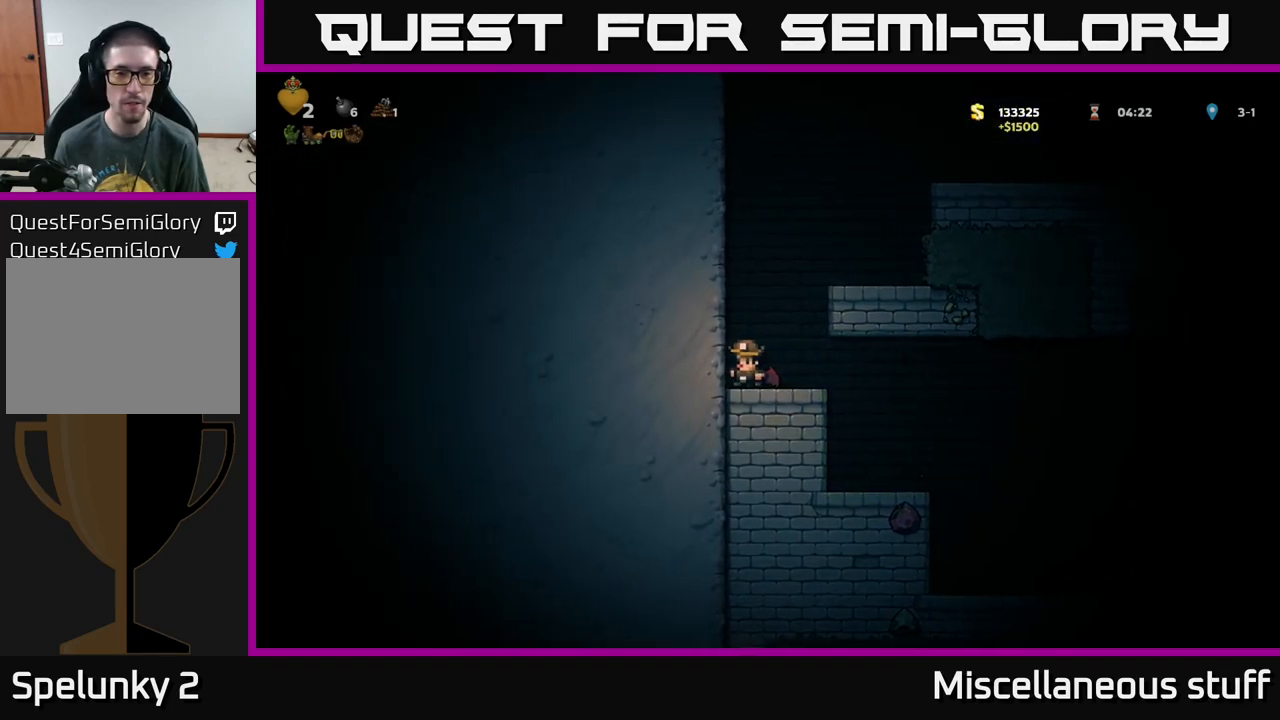
{"buttons": ["A", "DPAD_RIGHT"], "left_stick": "center", "events": [[117, "A", "up"], [134, "DPAD_RIGHT", "down"], [184, "A", "down"]]}
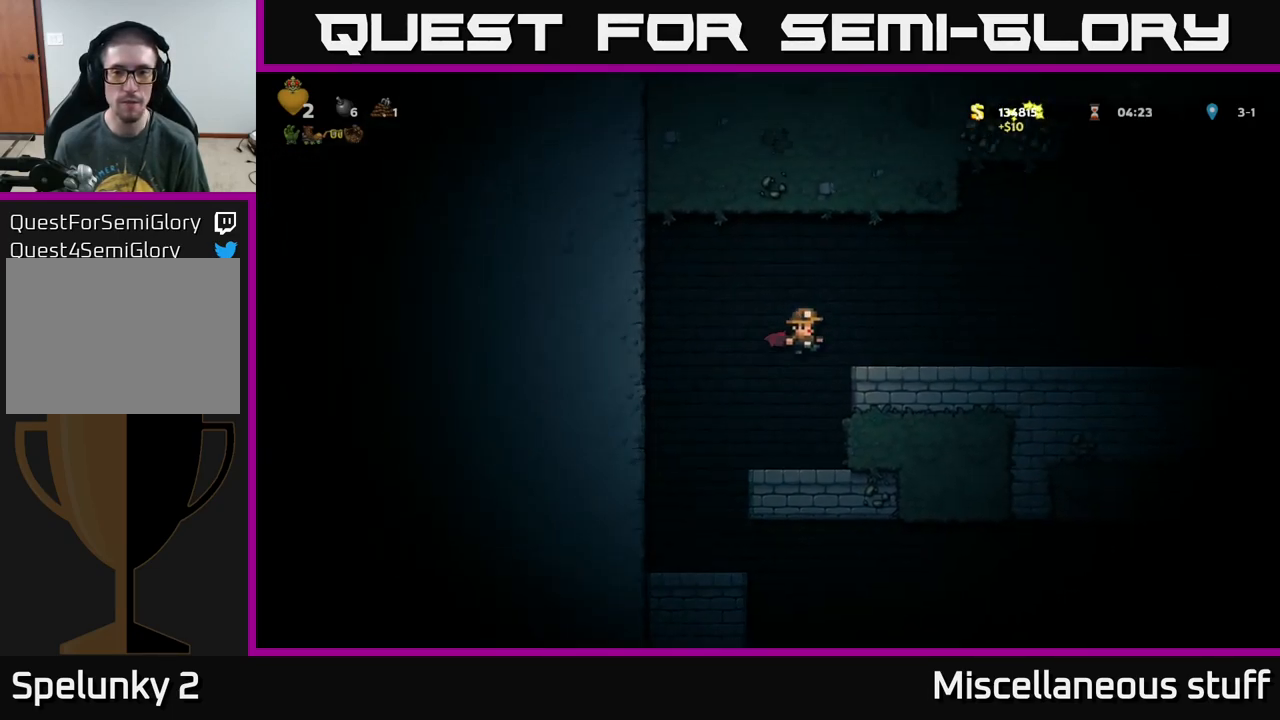
{"buttons": ["DPAD_RIGHT"], "left_stick": "center", "events": [[17, "A", "up"]]}
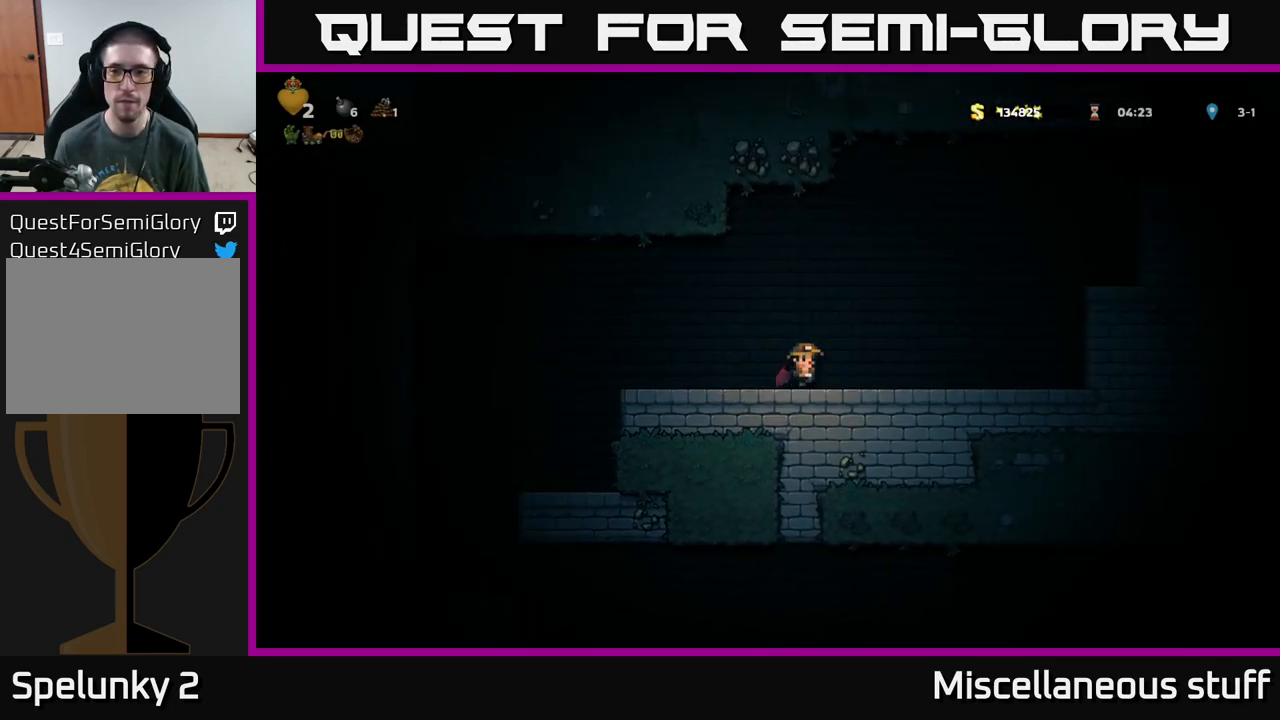
{"buttons": ["A", "DPAD_RIGHT"], "left_stick": "center", "events": [[184, "A", "down"], [317, "A", "up"], [367, "A", "down"]]}
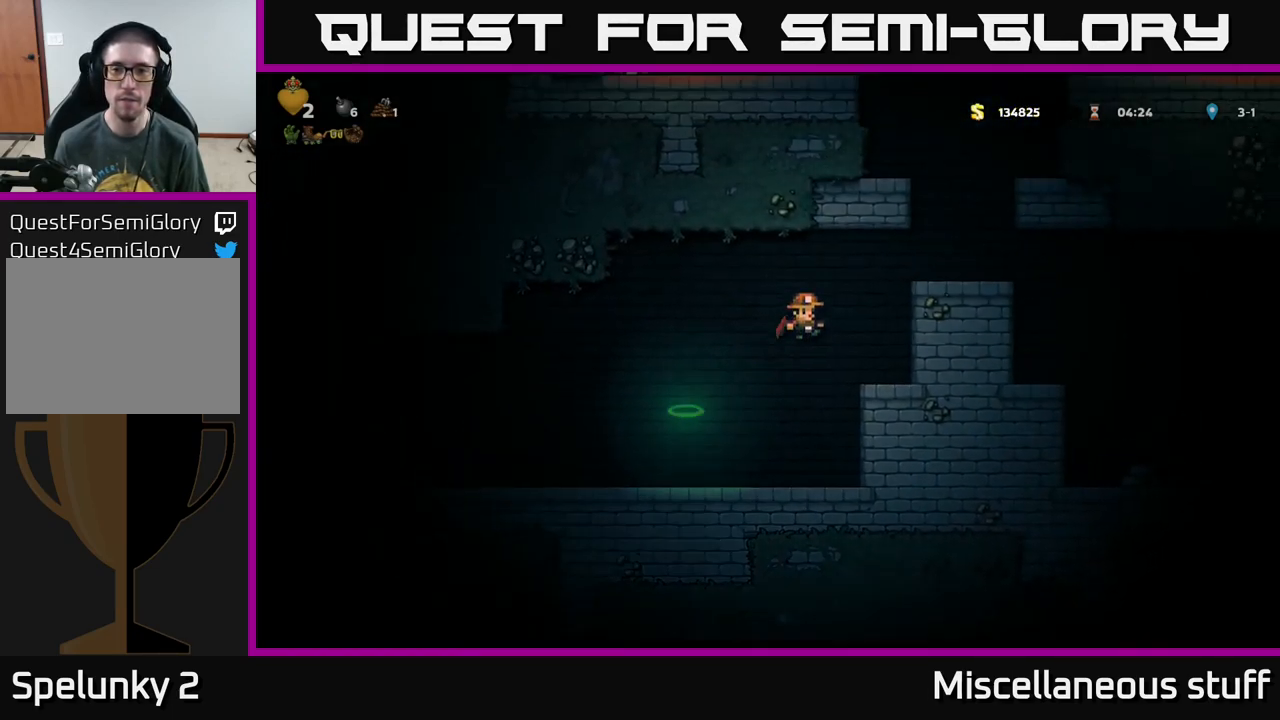
{"buttons": [], "left_stick": "center", "events": [[100, "A", "up"], [234, "DPAD_RIGHT", "up"]]}
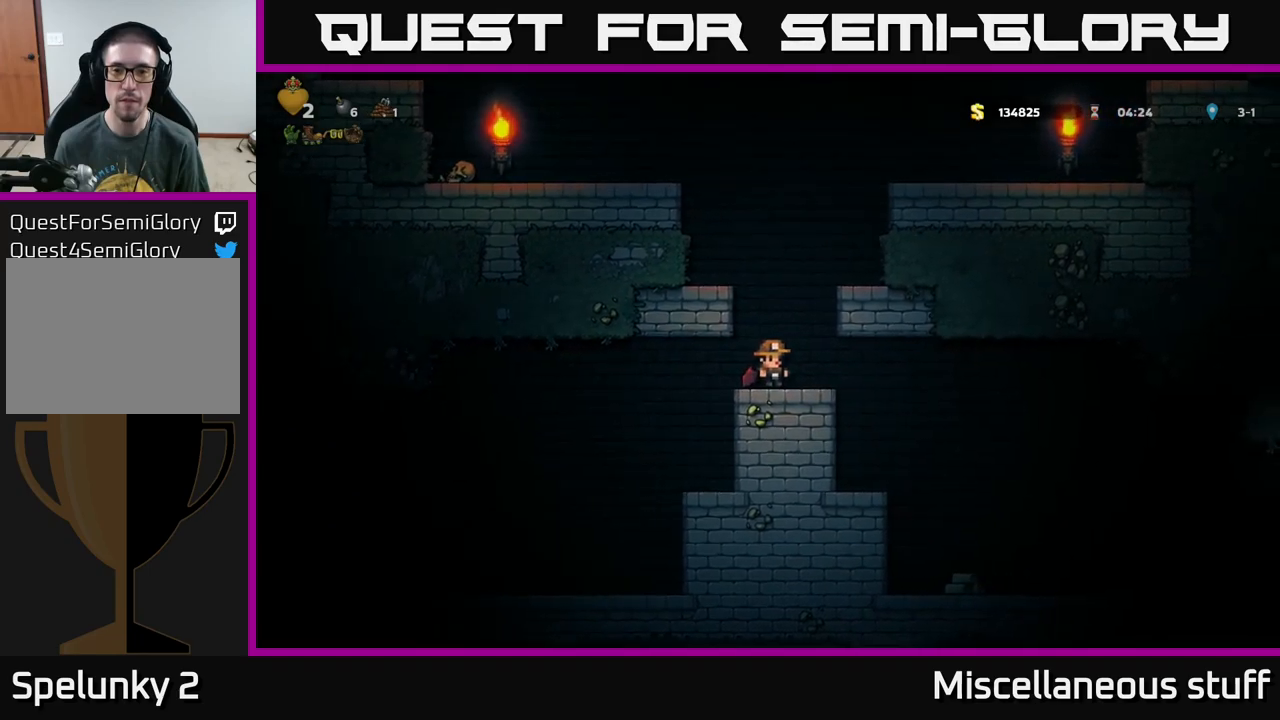
{"buttons": ["DPAD_LEFT"], "left_stick": "center", "events": [[50, "A", "down"], [166, "A", "up"], [200, "A", "down"], [416, "DPAD_LEFT", "down"], [483, "A", "up"]]}
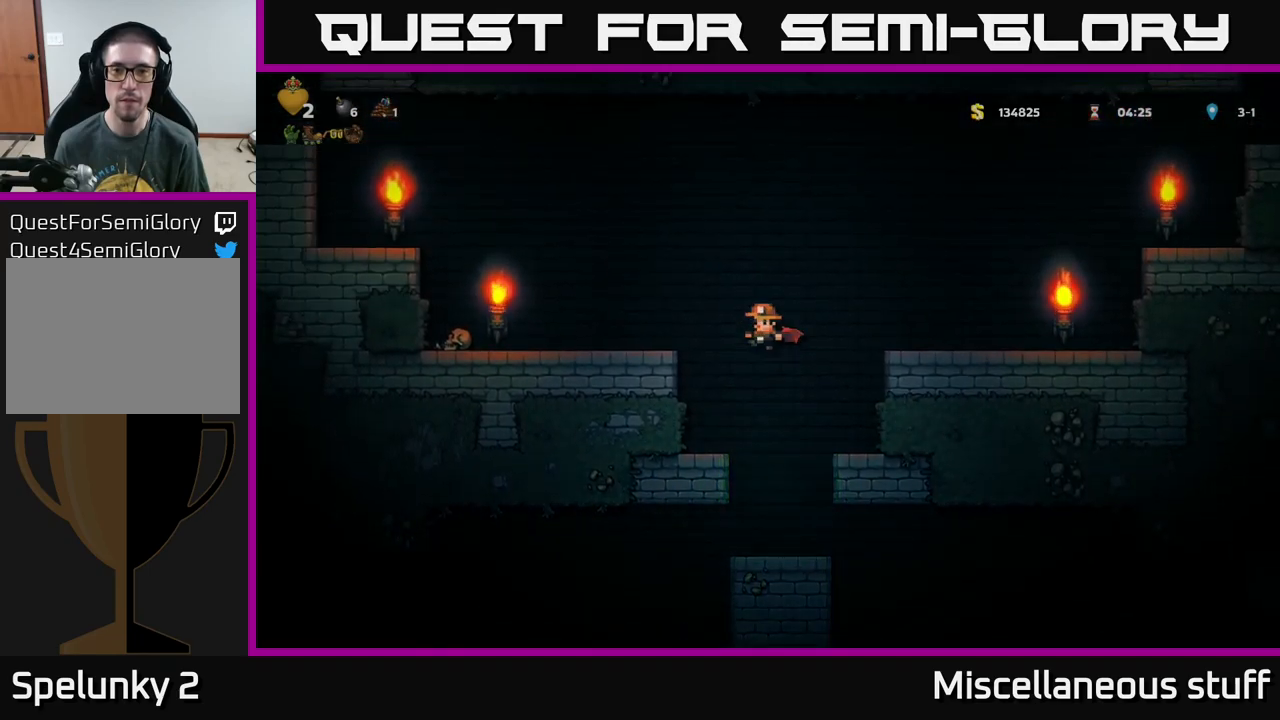
{"buttons": [], "left_stick": "center", "events": [[133, "DPAD_LEFT", "up"]]}
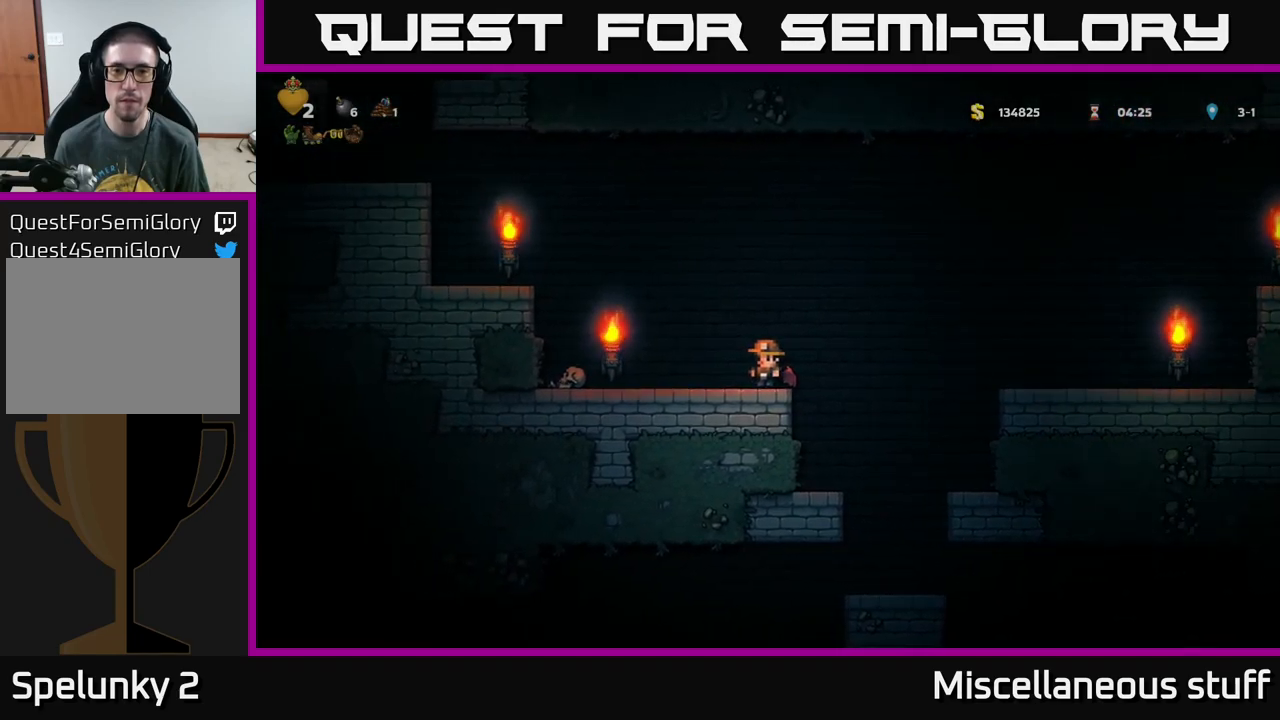
{"buttons": ["DPAD_RIGHT"], "left_stick": "center", "events": [[33, "DPAD_RIGHT", "down"], [50, "A", "down"], [150, "A", "up"], [266, "A", "down"], [400, "A", "up"]]}
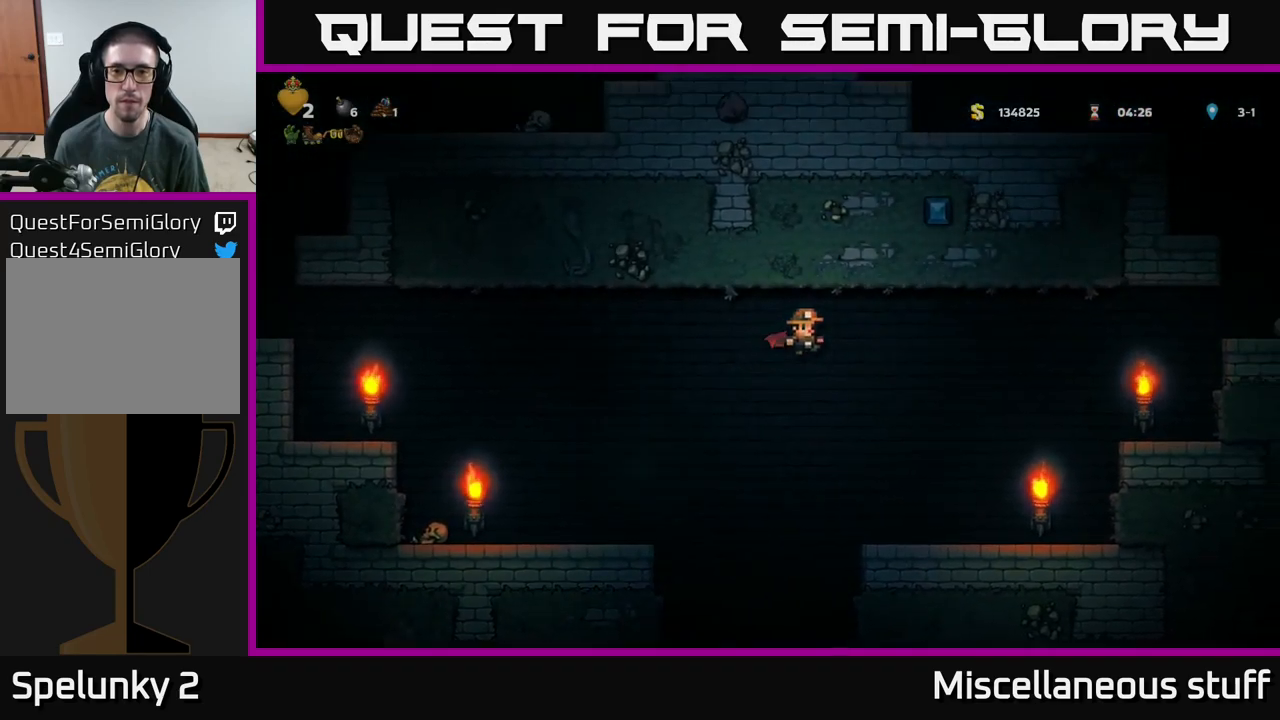
{"buttons": [], "left_stick": "center", "events": [[216, "DPAD_RIGHT", "up"]]}
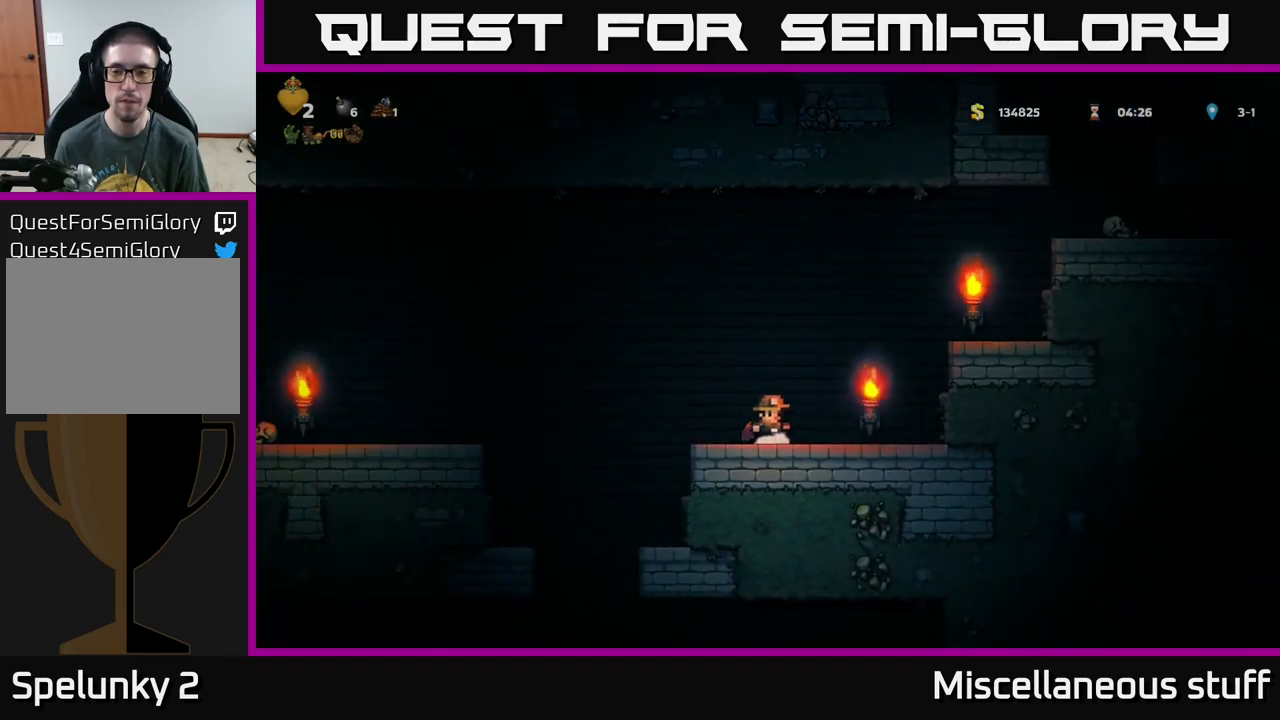
{"buttons": ["A", "DPAD_RIGHT"], "left_stick": "center", "events": [[83, "A", "down"], [100, "DPAD_RIGHT", "down"], [183, "A", "up"], [250, "A", "down"]]}
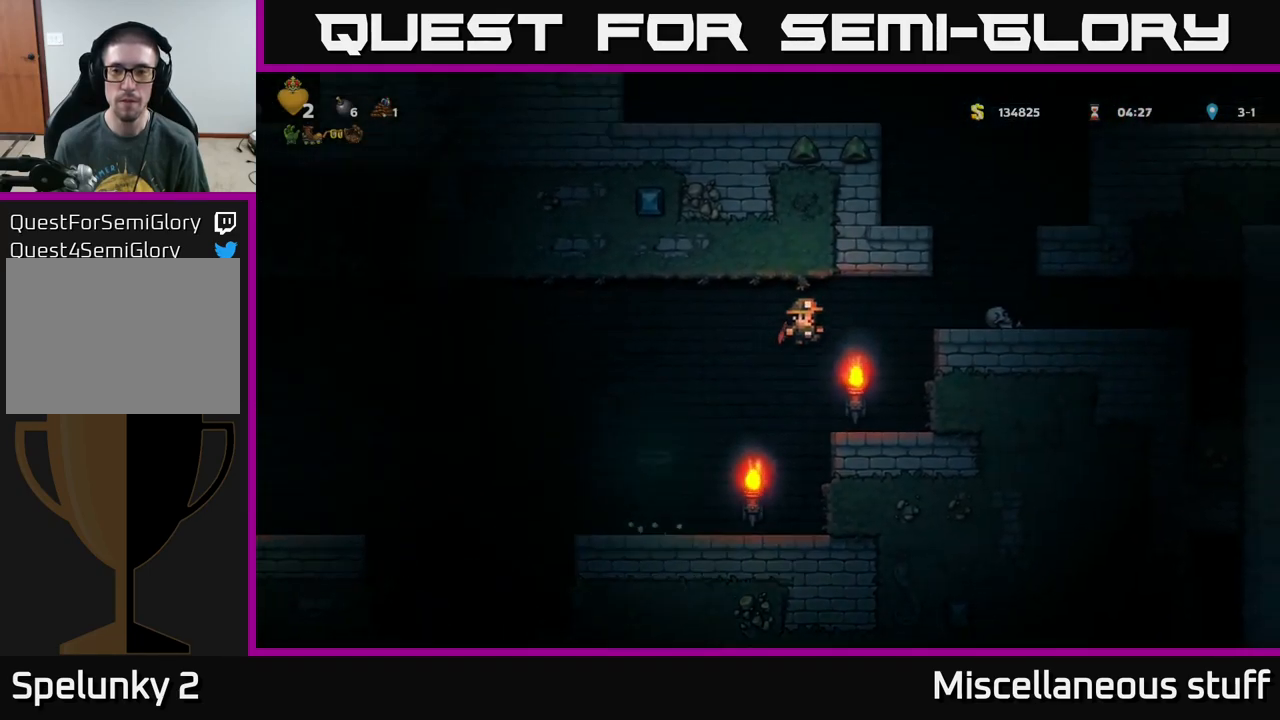
{"buttons": [], "left_stick": "center", "events": [[16, "A", "up"], [166, "DPAD_RIGHT", "up"]]}
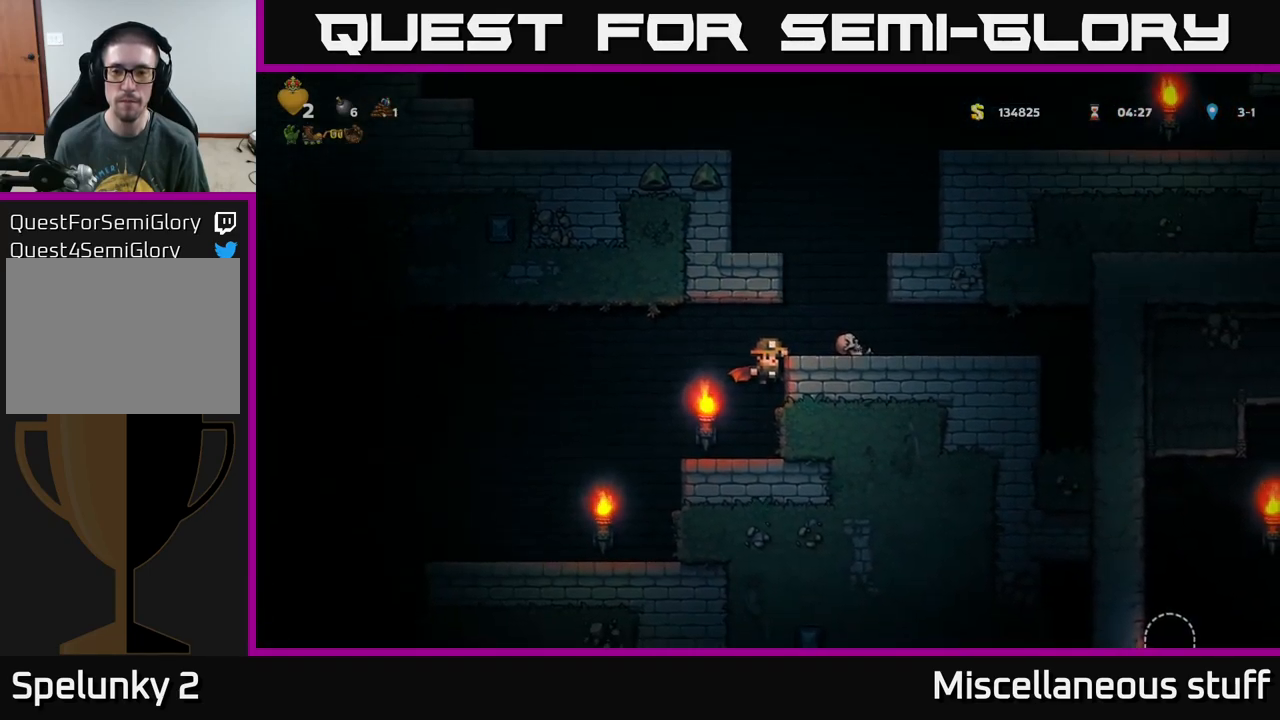
{"buttons": [], "left_stick": "center", "events": [[116, "A", "down"], [216, "DPAD_RIGHT", "down"], [250, "A", "up"], [300, "DPAD_RIGHT", "up"]]}
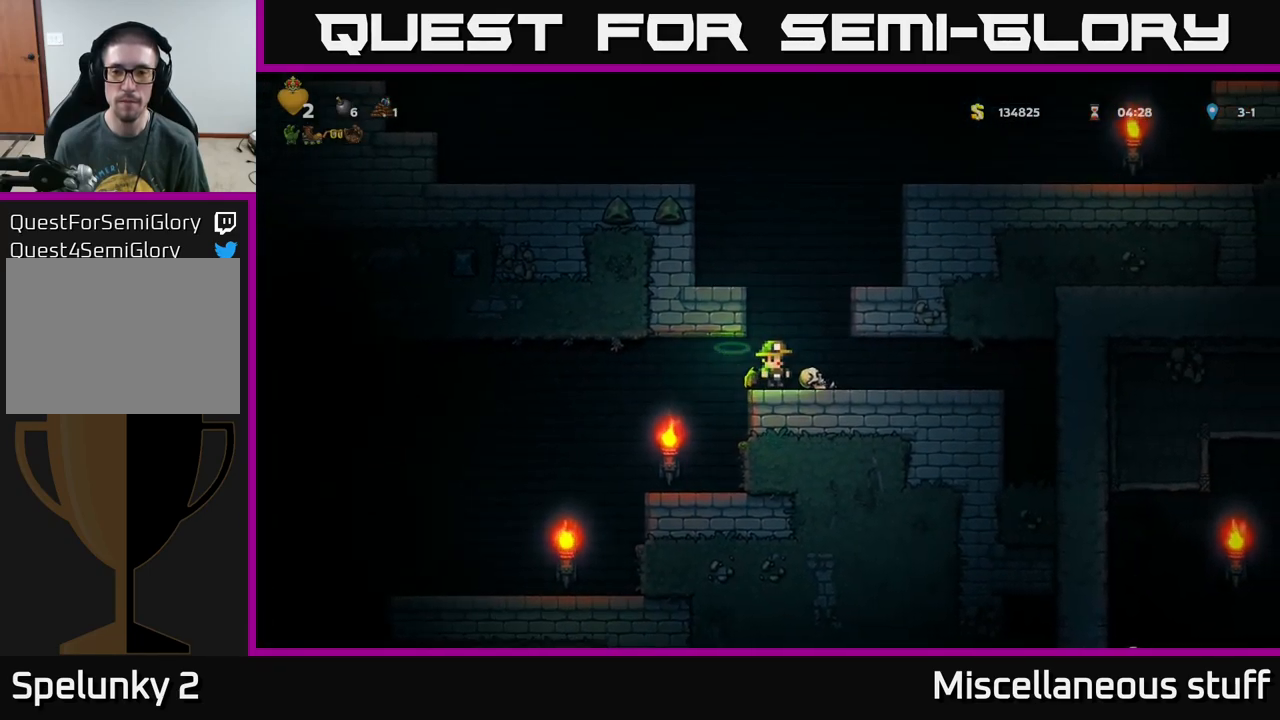
{"buttons": ["A"], "left_stick": "center", "events": [[50, "A", "down"], [233, "A", "up"], [316, "A", "down"]]}
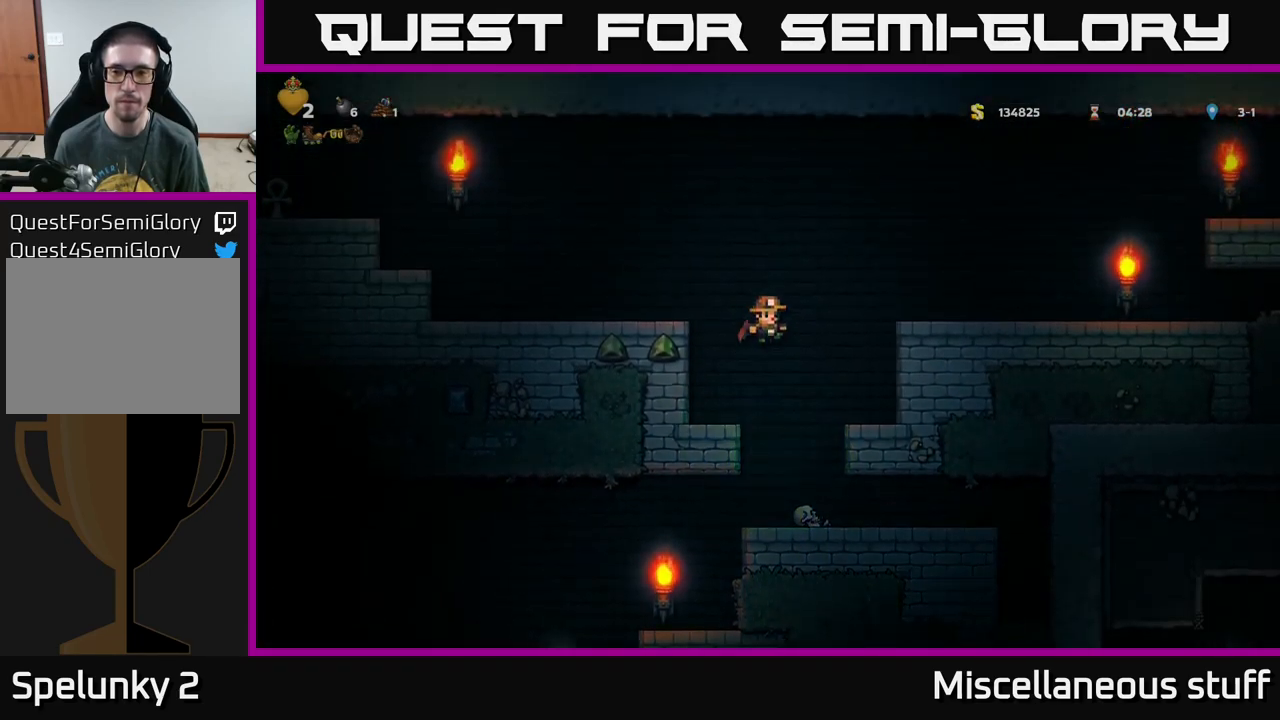
{"buttons": ["A"], "left_stick": "center", "events": [[16, "A", "up"], [150, "DPAD_LEFT", "down"], [266, "DPAD_LEFT", "up"], [500, "A", "down"]]}
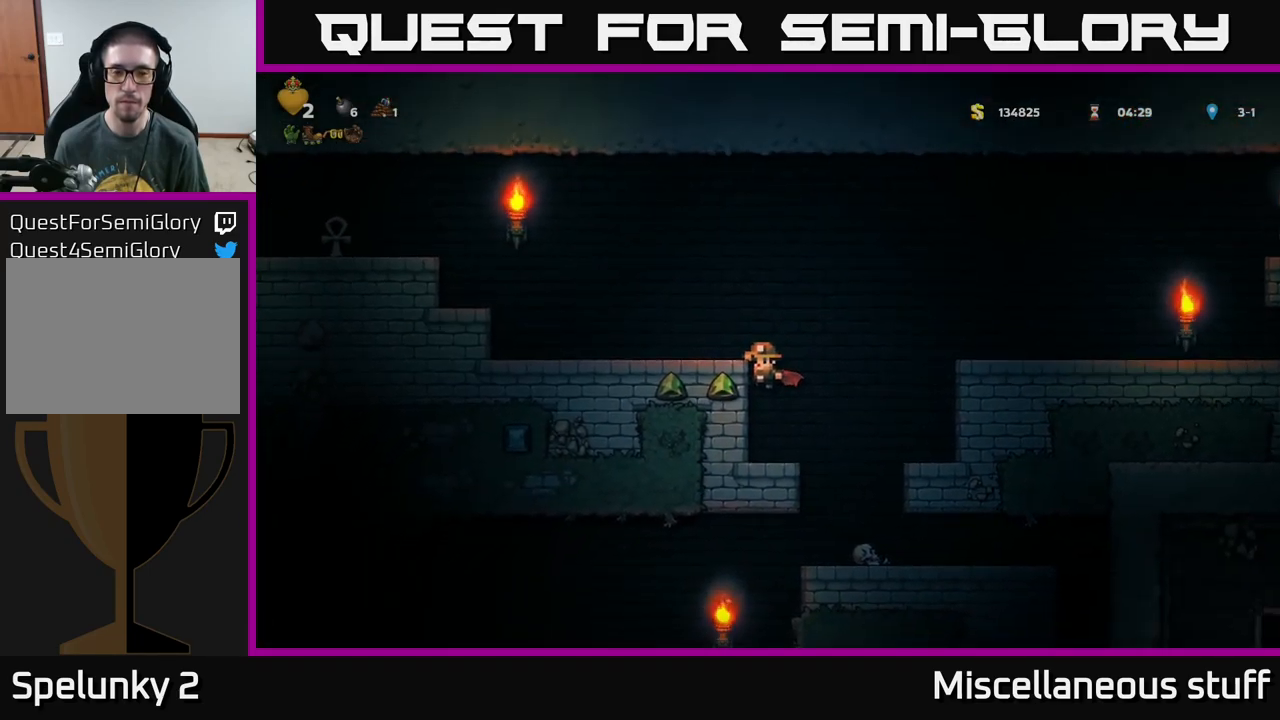
{"buttons": ["DPAD_LEFT"], "left_stick": "center", "events": [[66, "DPAD_LEFT", "down"], [133, "A", "up"]]}
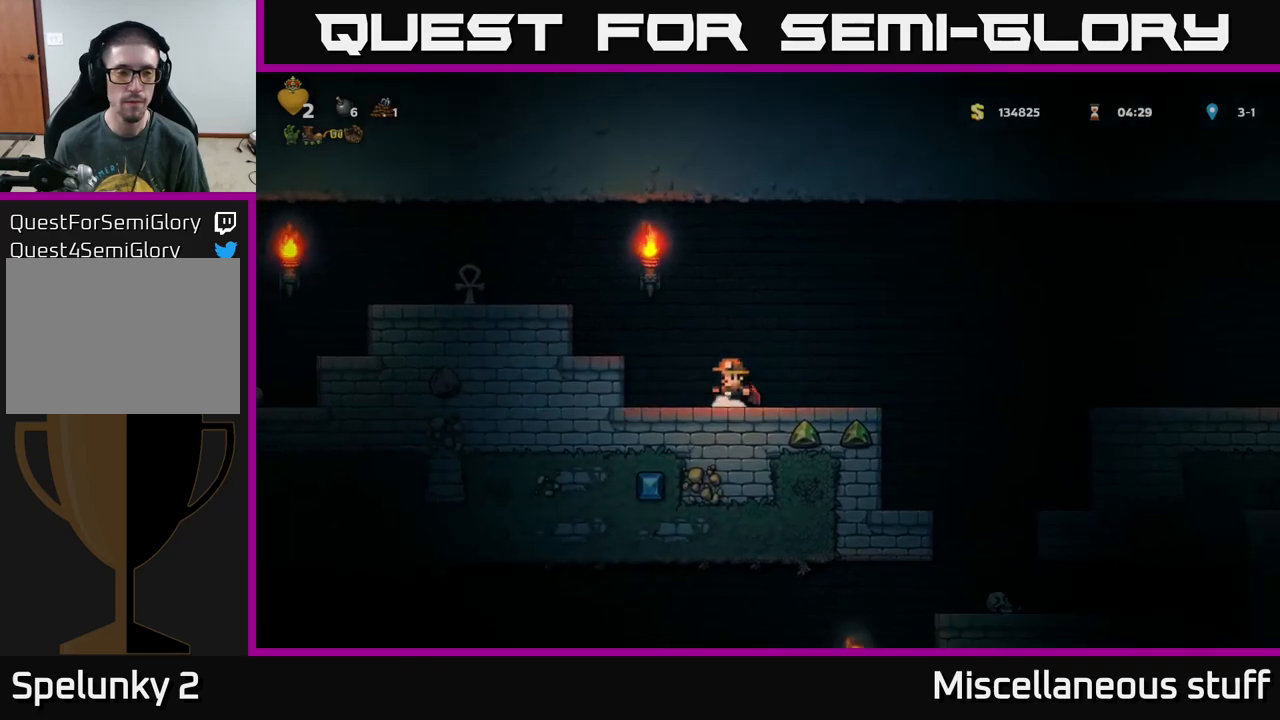
{"buttons": ["DPAD_LEFT"], "left_stick": "center", "events": [[50, "A", "down"], [117, "A", "up"], [183, "A", "down"], [317, "A", "up"]]}
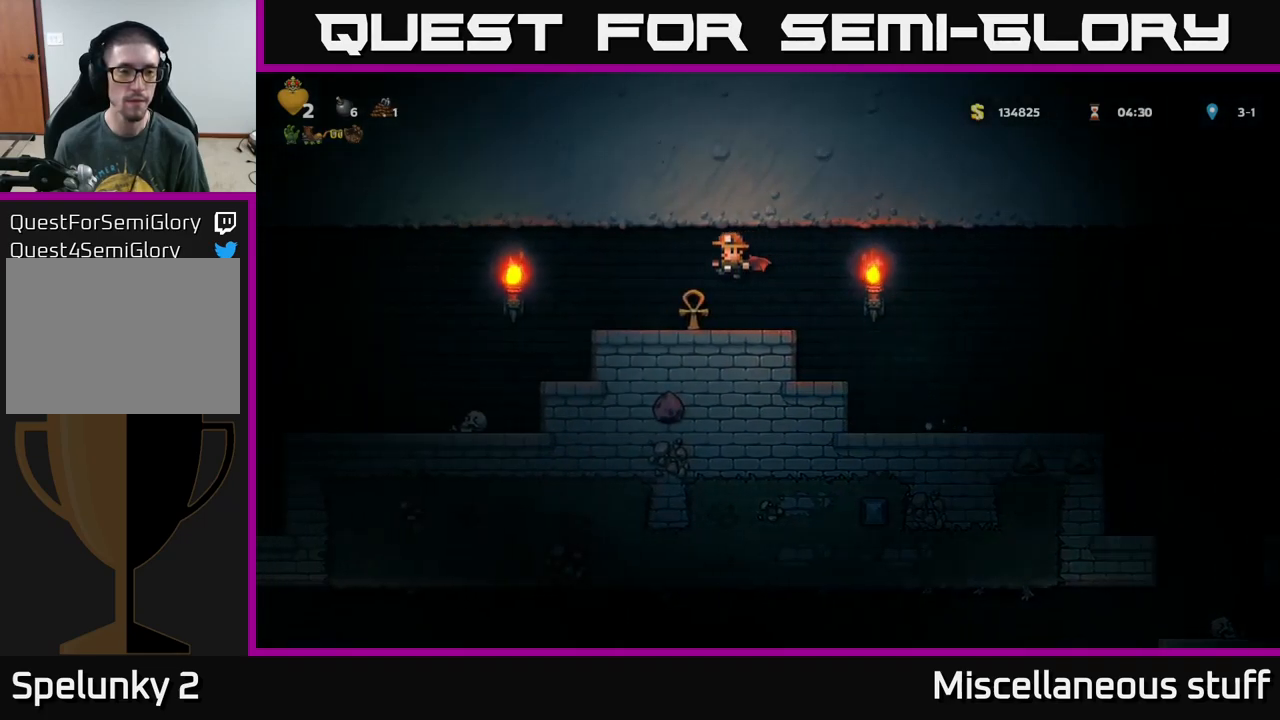
{"buttons": ["DPAD_LEFT"], "left_stick": "center", "events": [[267, "A", "down"], [367, "A", "up"]]}
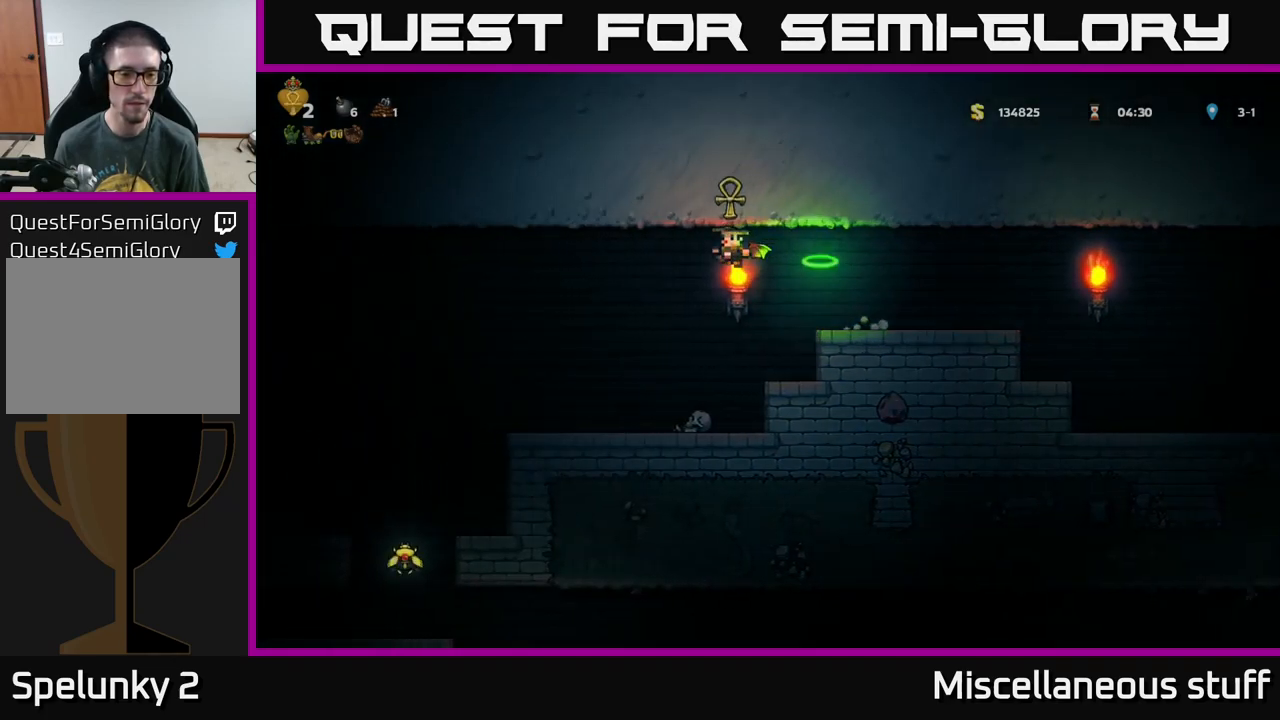
{"buttons": ["DPAD_LEFT"], "left_stick": "center", "events": []}
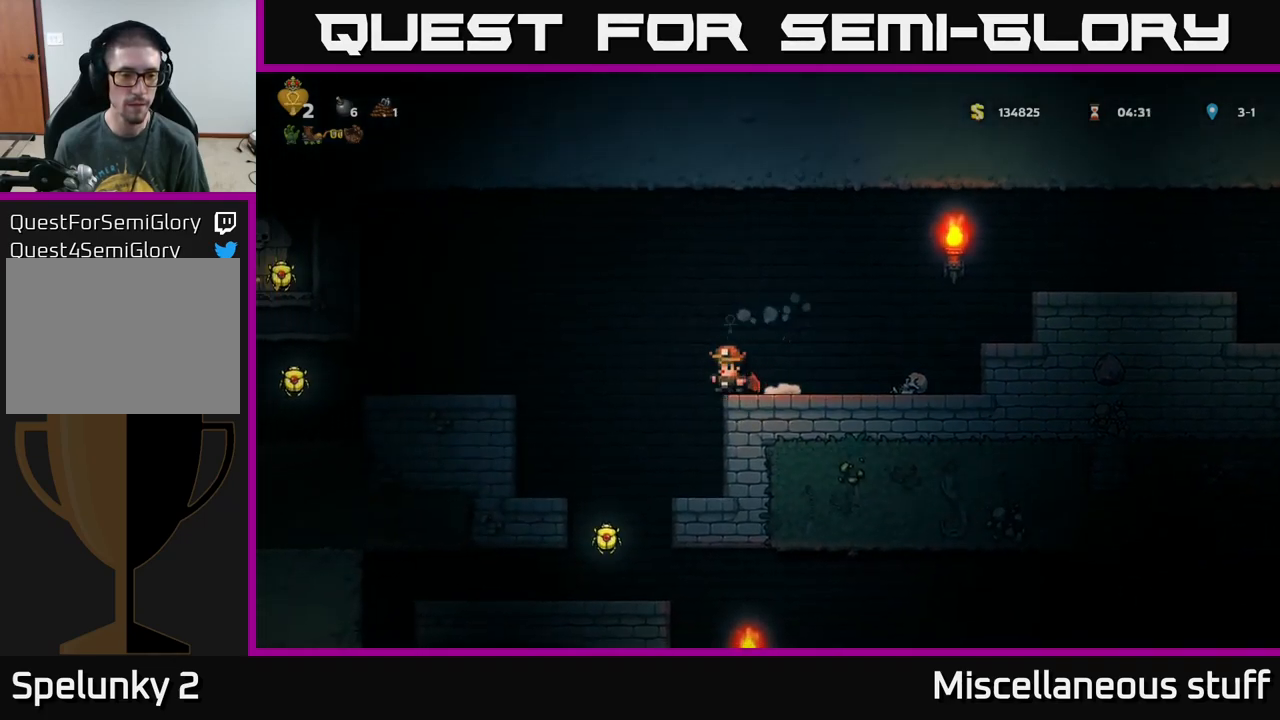
{"buttons": [], "left_stick": "center", "events": [[233, "DPAD_LEFT", "up"]]}
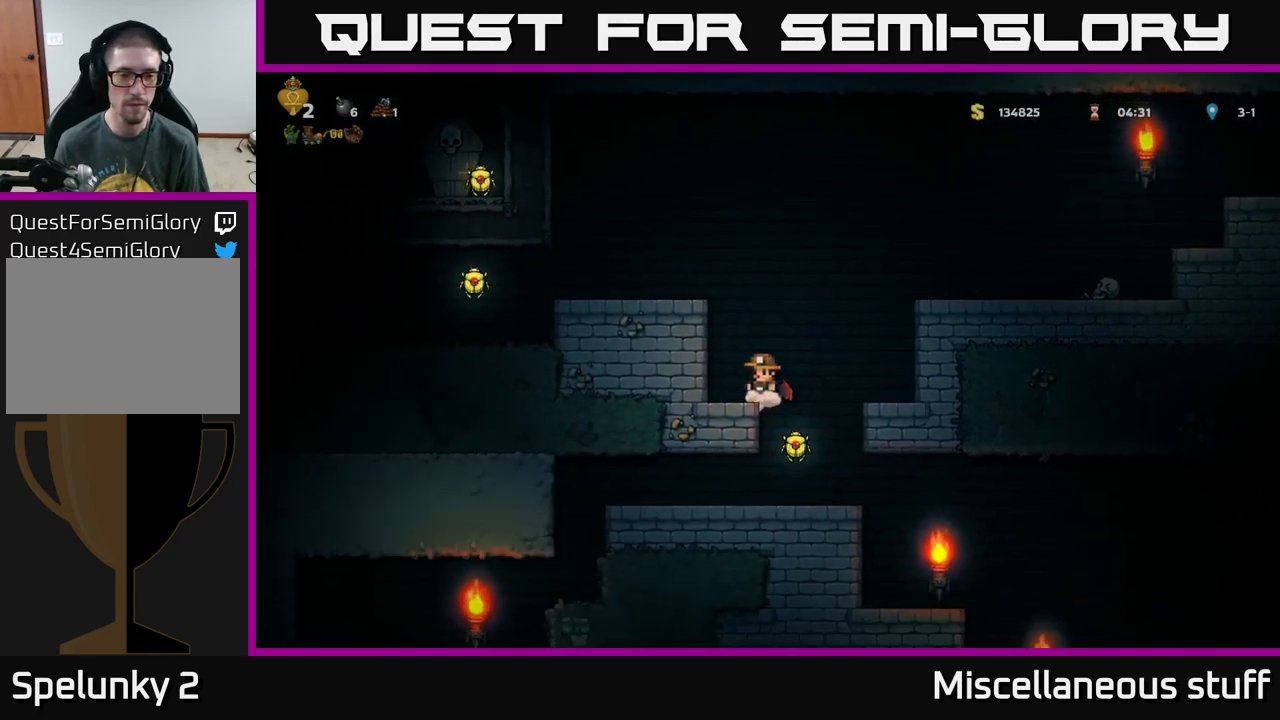
{"buttons": [], "left_stick": "center", "events": [[150, "DPAD_RIGHT", "down"], [250, "DPAD_RIGHT", "up"]]}
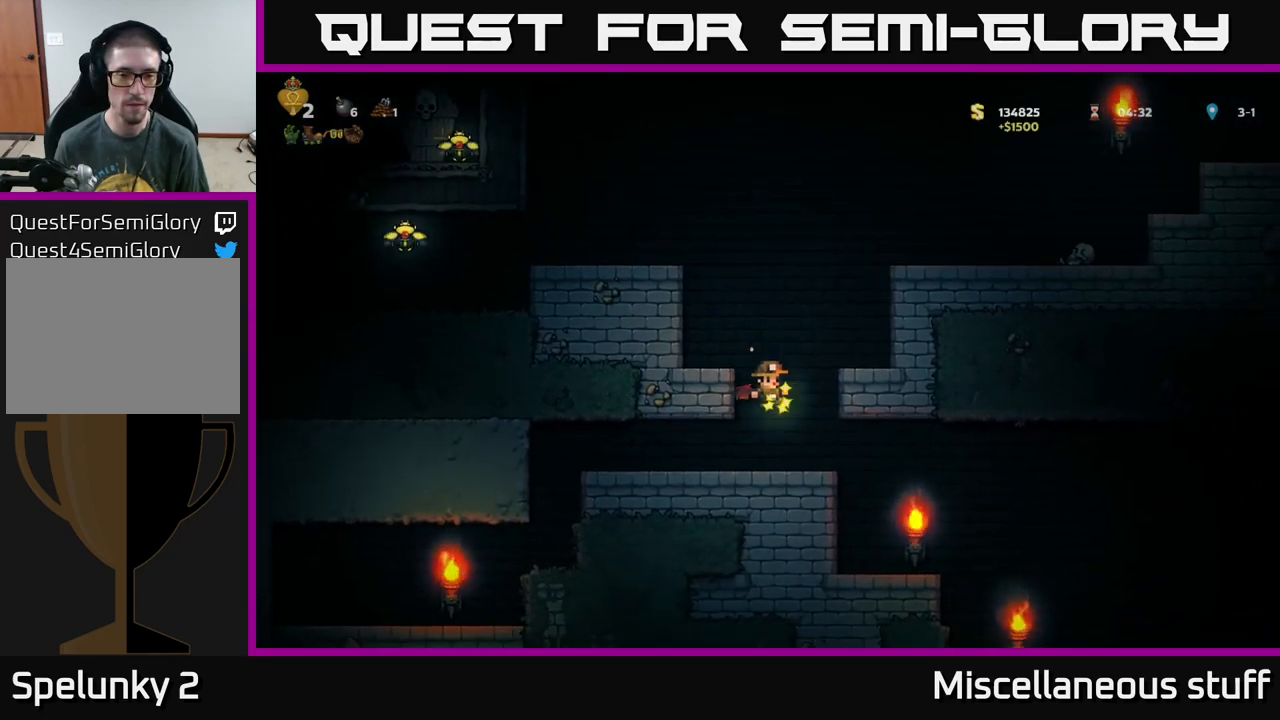
{"buttons": ["A"], "left_stick": "center", "events": [[267, "A", "down"], [383, "A", "up"], [433, "A", "down"]]}